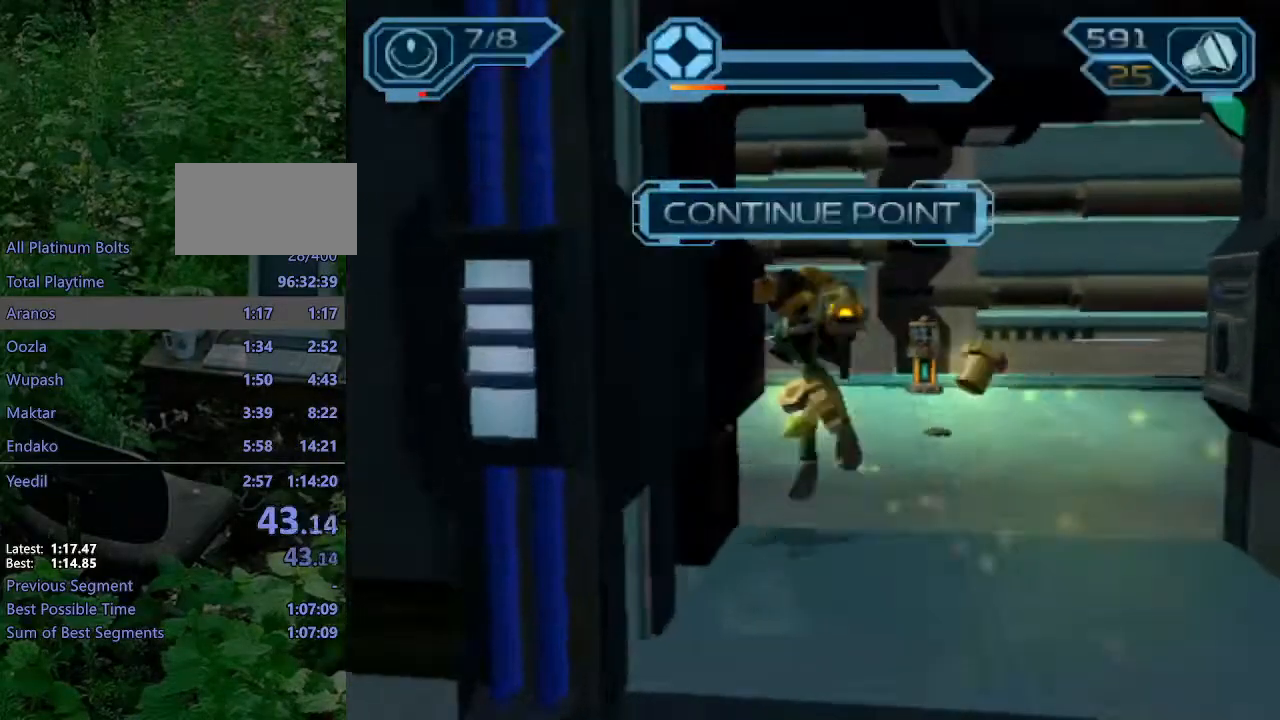
Gameplay with a controller (PlayStation layout); each line is a JSON object with the inputs held at the frame after it (dt_ms = milliseconds from this image to that frame). "events" lists button and stick changes between this image and that frame as [ms after this image, input, new state], when the widget could be followed in between. Not read: L3 R3.
{"dt_ms": 500, "buttons": ["START"], "left_stick": "center", "right_stick": "center", "events": [[50, "R1", "up"], [67, "CROSS", "up"], [133, "left_stick", "center"], [333, "START", "down"], [400, "START", "up"], [467, "START", "down"]]}
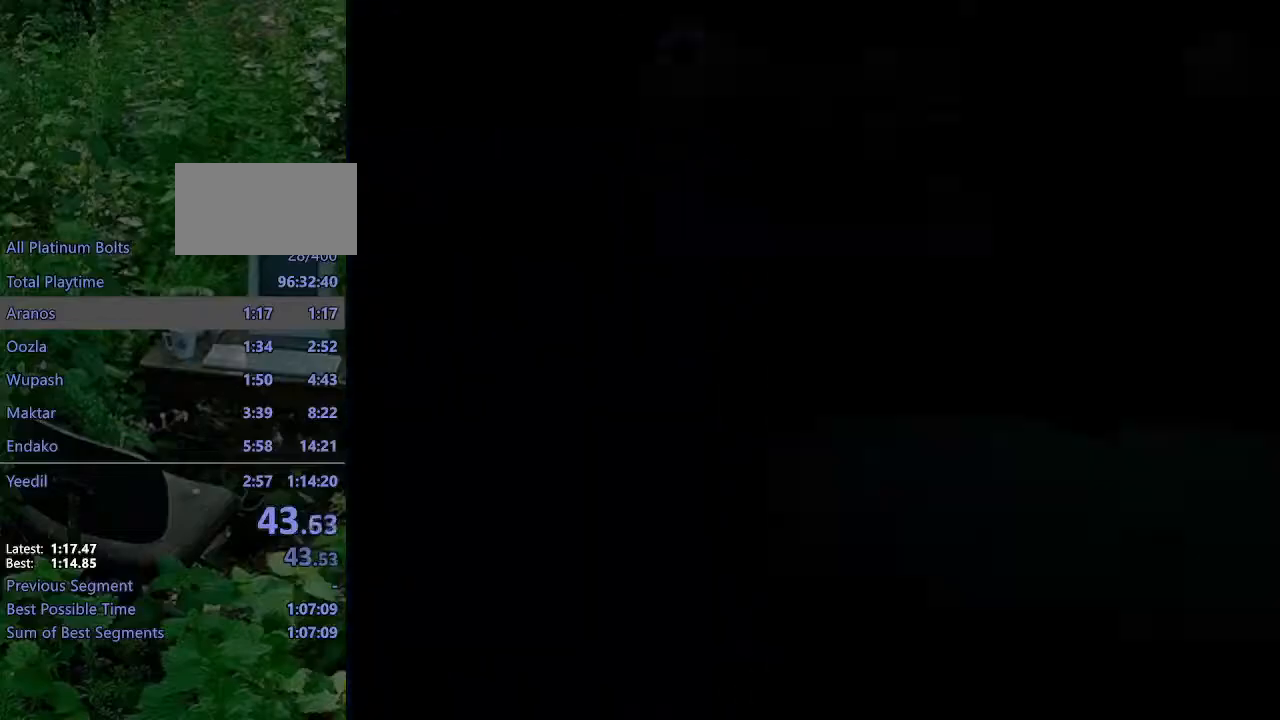
{"dt_ms": 500, "buttons": [], "left_stick": "center", "right_stick": "center", "events": [[17, "START", "up"]]}
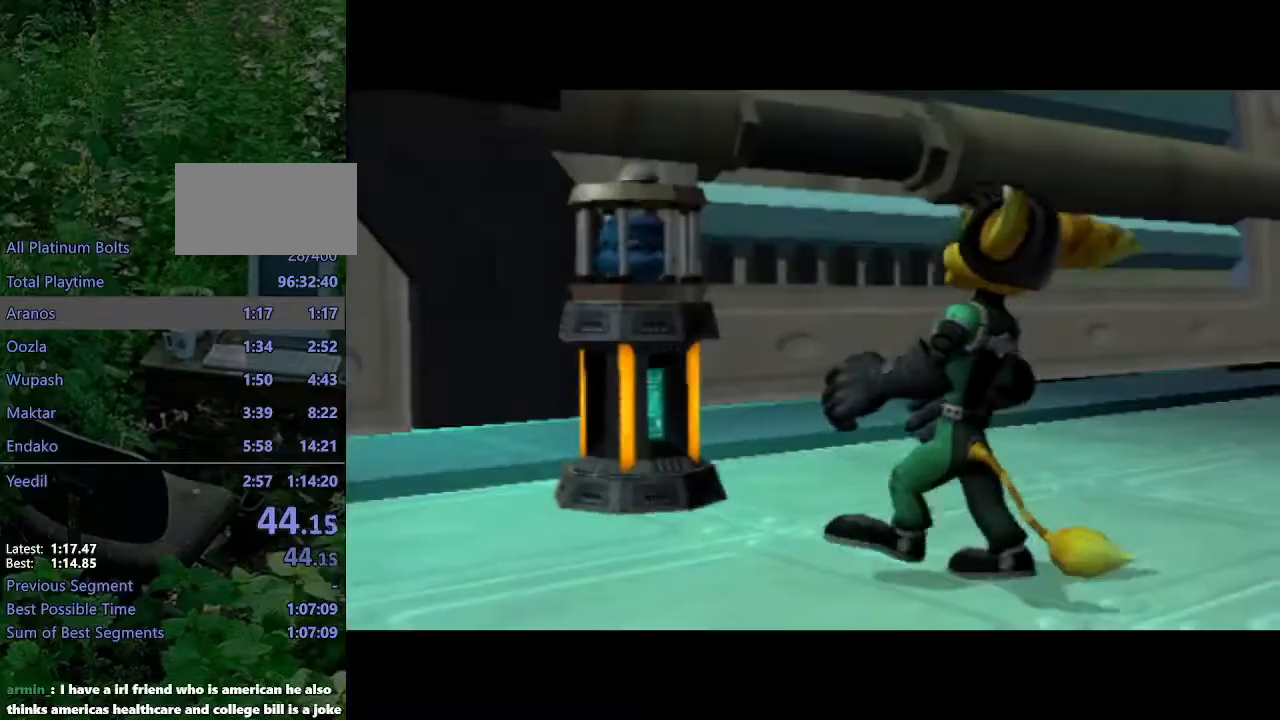
{"dt_ms": 500, "buttons": ["R2"], "left_stick": "right", "right_stick": "center", "events": [[217, "START", "down"], [233, "START", "up"], [267, "left_stick", "right"], [333, "R2", "down"]]}
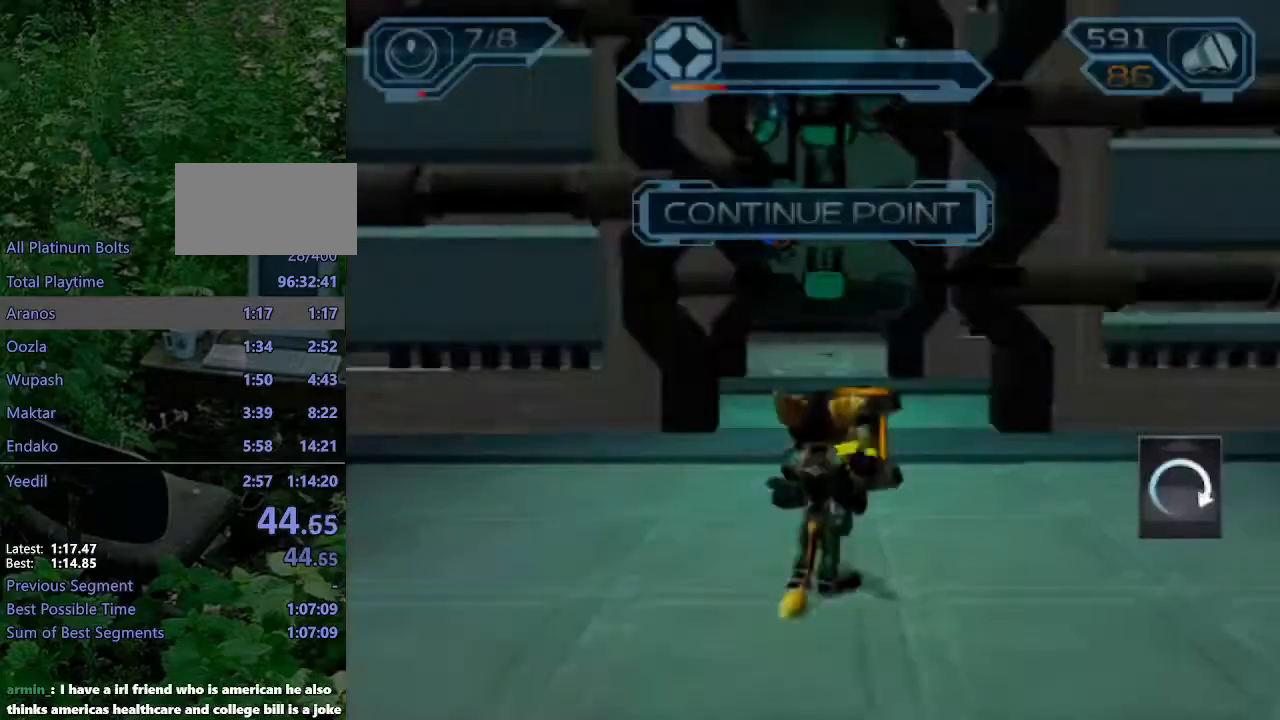
{"dt_ms": 500, "buttons": ["R2"], "left_stick": "up", "right_stick": "center", "events": [[33, "left_stick", "up-right"], [217, "CIRCLE", "down"], [283, "CIRCLE", "up"], [383, "SQUARE", "down"], [417, "CIRCLE", "down"], [417, "SQUARE", "up"], [417, "left_stick", "up"], [450, "CIRCLE", "up"]]}
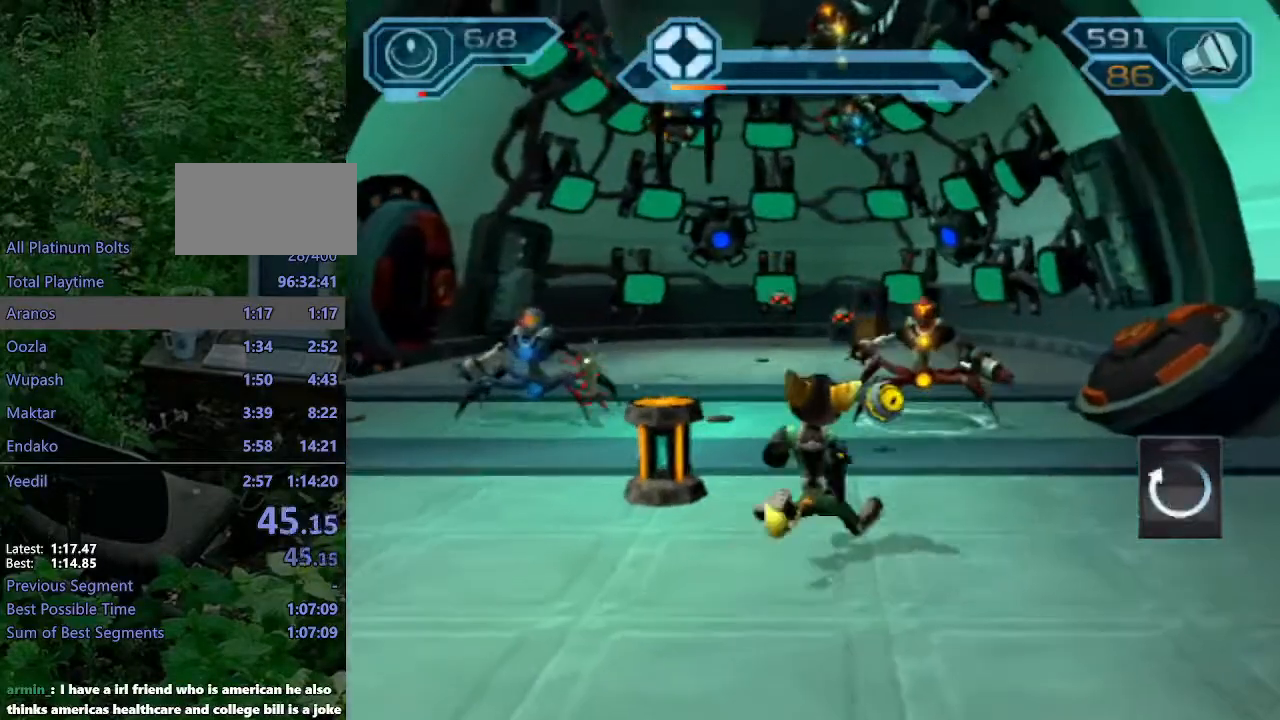
{"dt_ms": 1000, "buttons": ["R2"], "left_stick": "up-left", "right_stick": "center"}
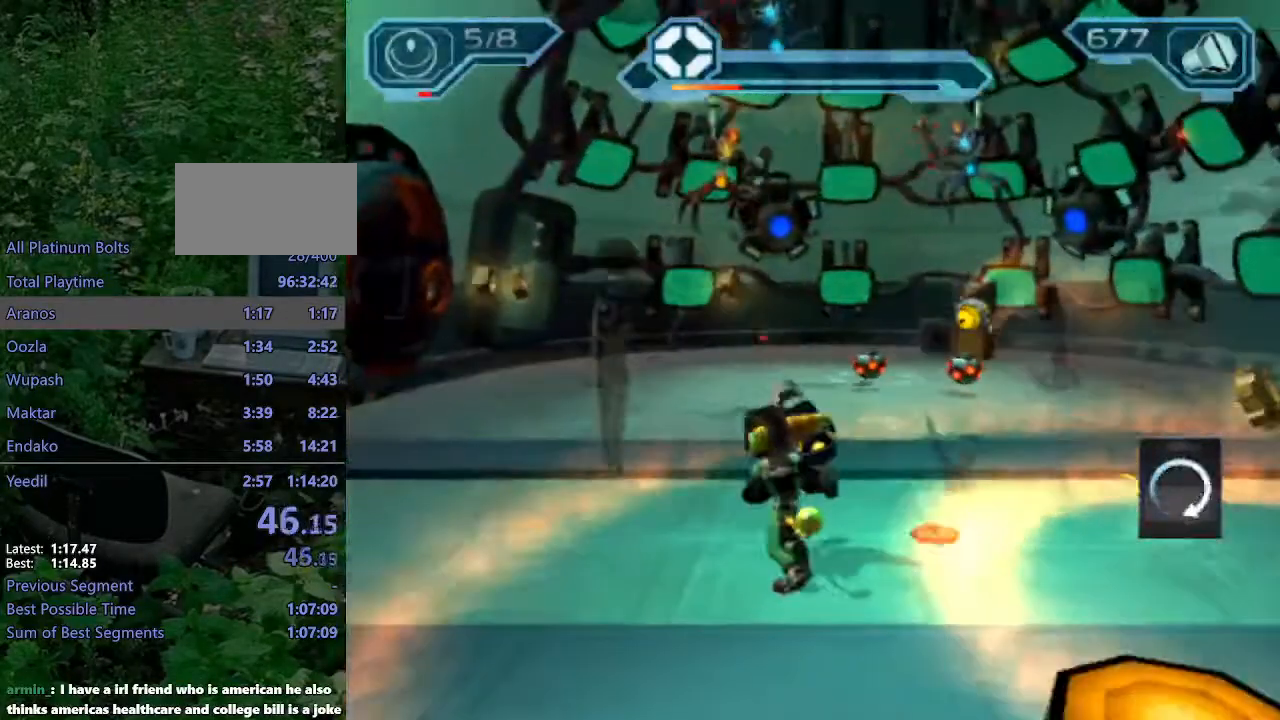
{"dt_ms": 500, "buttons": ["R2"], "left_stick": "up-left", "right_stick": "center", "events": []}
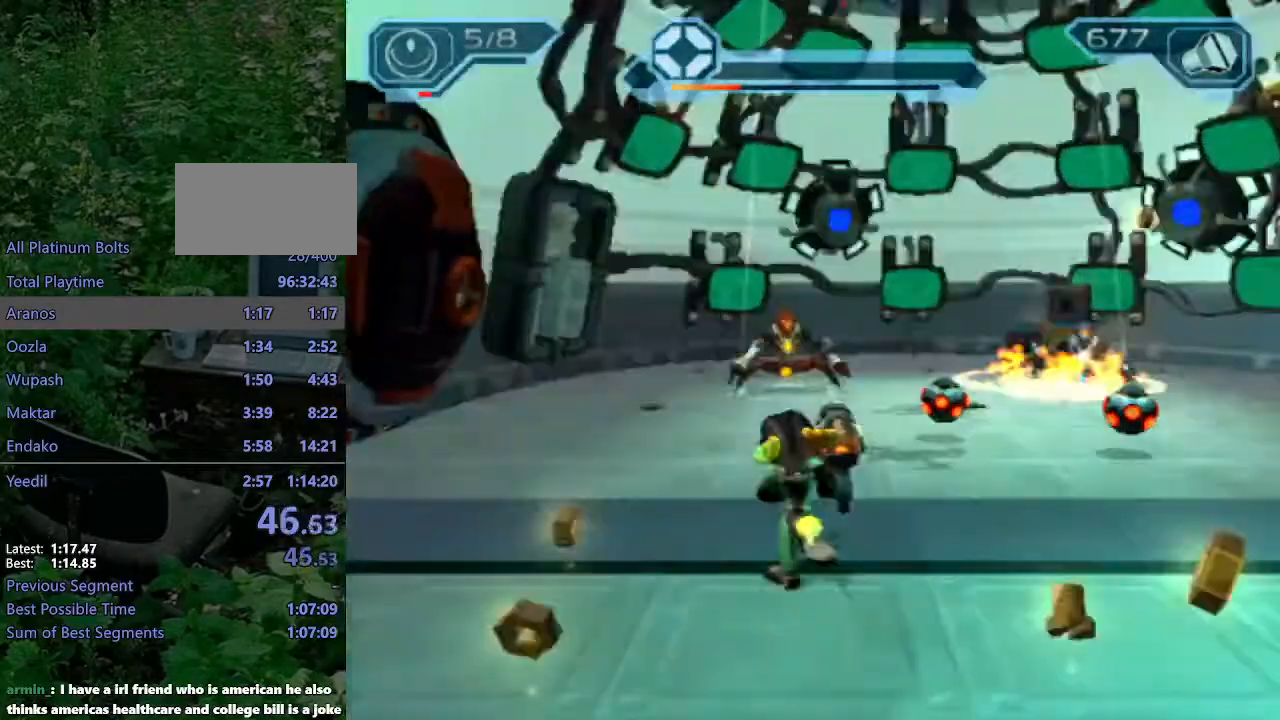
{"dt_ms": 500, "buttons": ["R2"], "left_stick": "center", "right_stick": "center", "events": [[17, "left_stick", "center"]]}
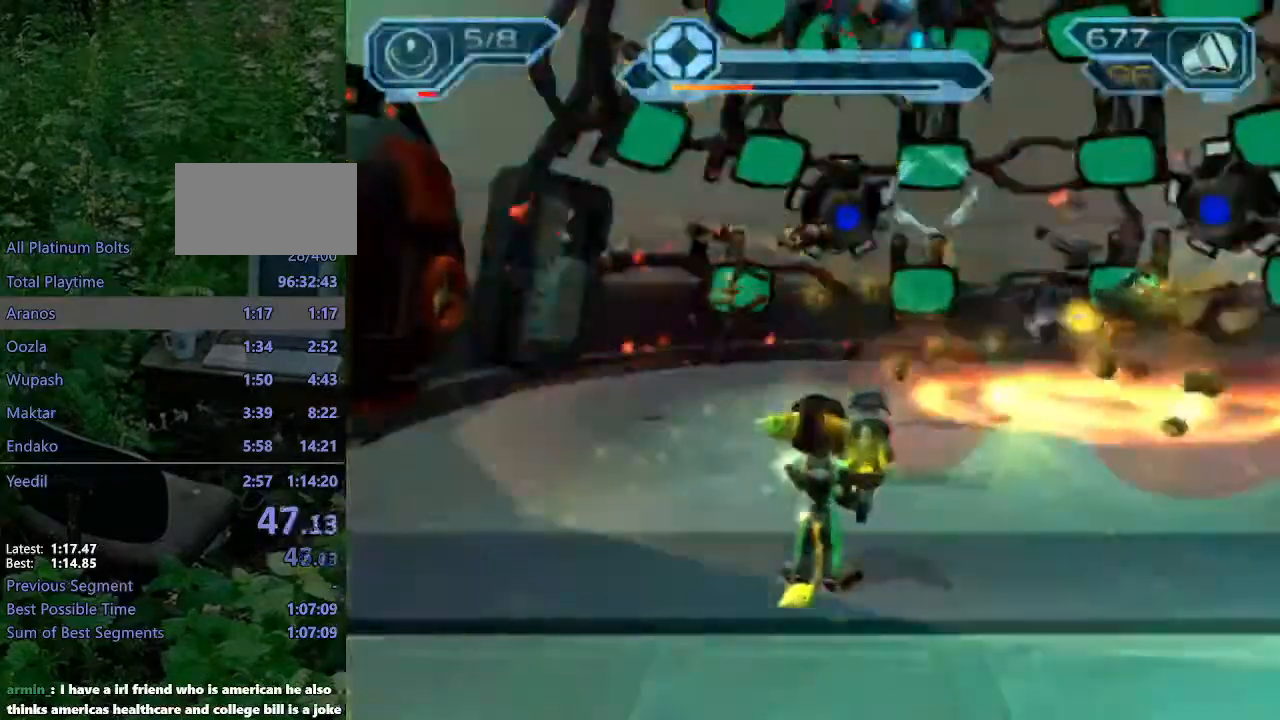
{"dt_ms": 500, "buttons": ["R2"], "left_stick": "center", "right_stick": "center", "events": [[67, "left_stick", "up"], [200, "left_stick", "up-right"], [400, "left_stick", "center"], [417, "CIRCLE", "down"], [500, "CIRCLE", "up"]]}
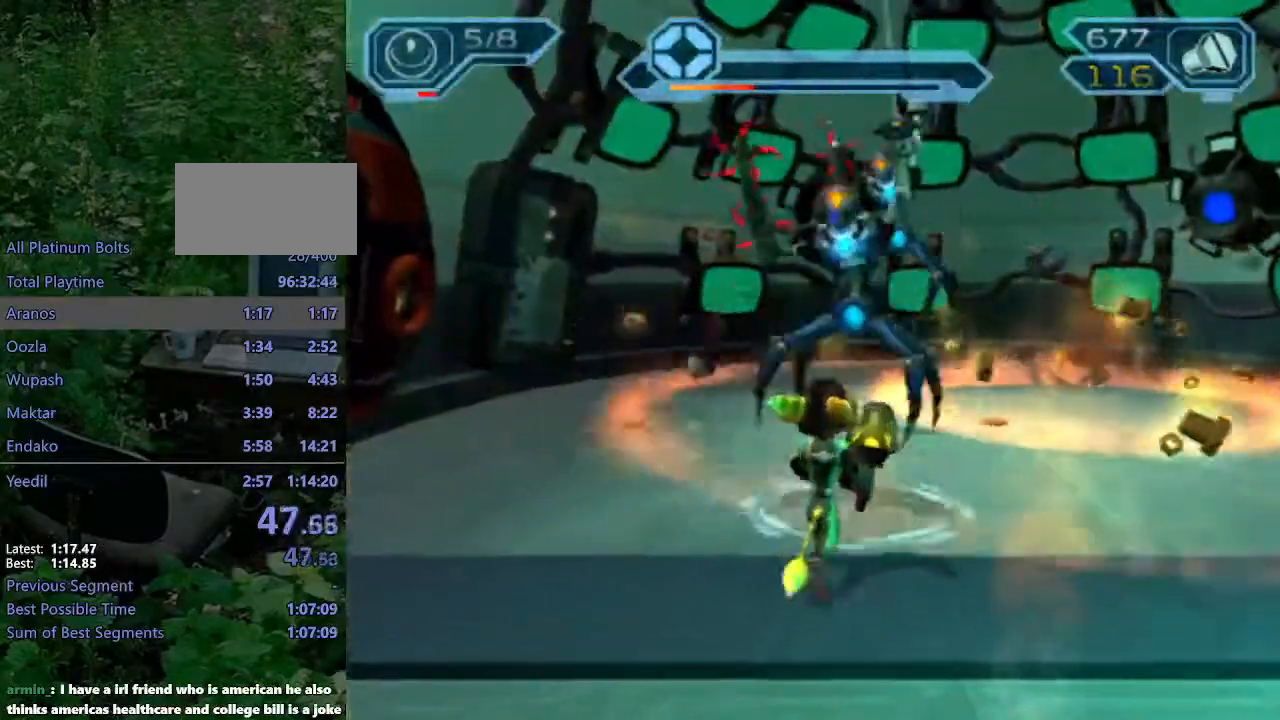
{"dt_ms": 500, "buttons": ["R2"], "left_stick": "center", "right_stick": "center", "events": []}
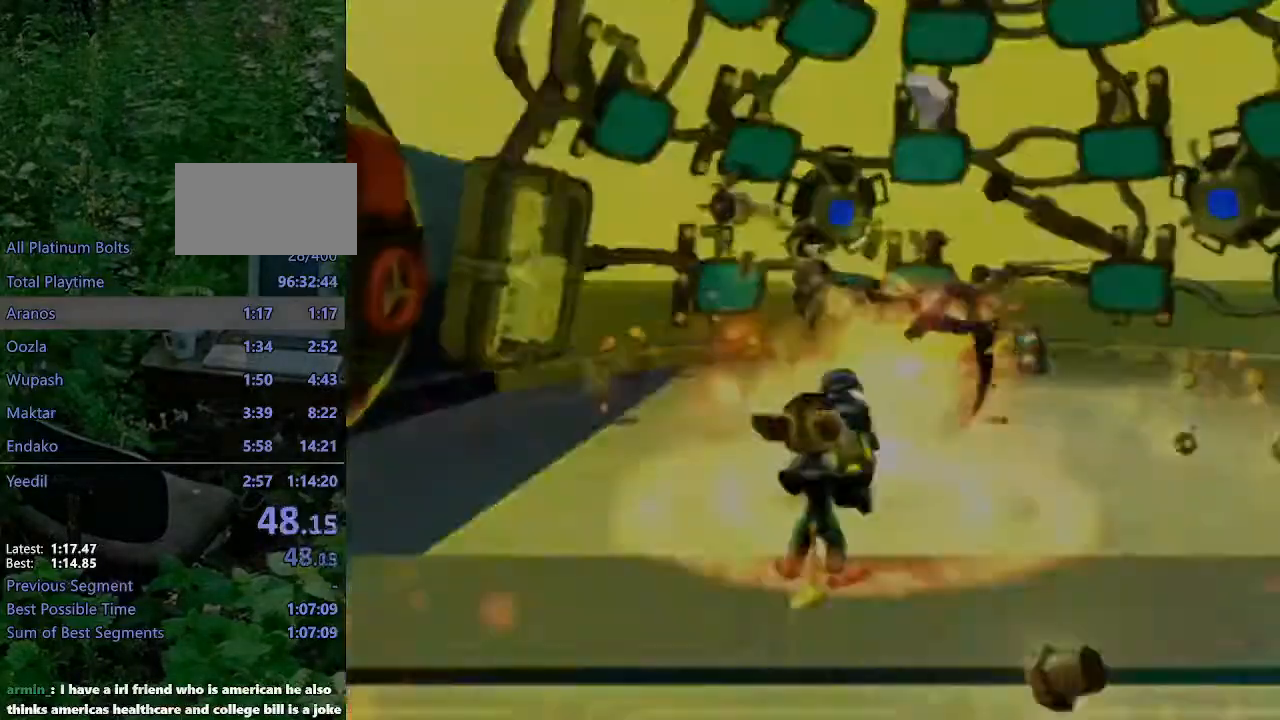
{"dt_ms": 500, "buttons": ["R2"], "left_stick": "center", "right_stick": "center", "events": []}
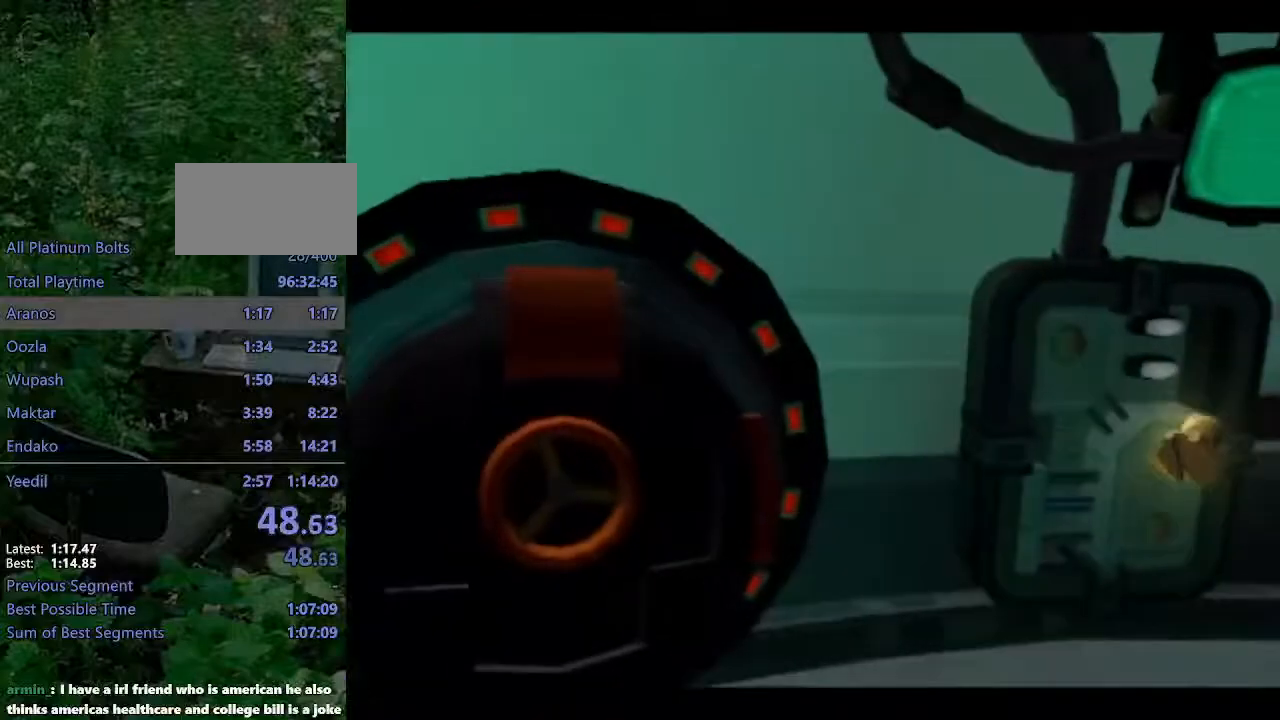
{"dt_ms": 500, "buttons": ["R2"], "left_stick": "center", "right_stick": "center", "events": []}
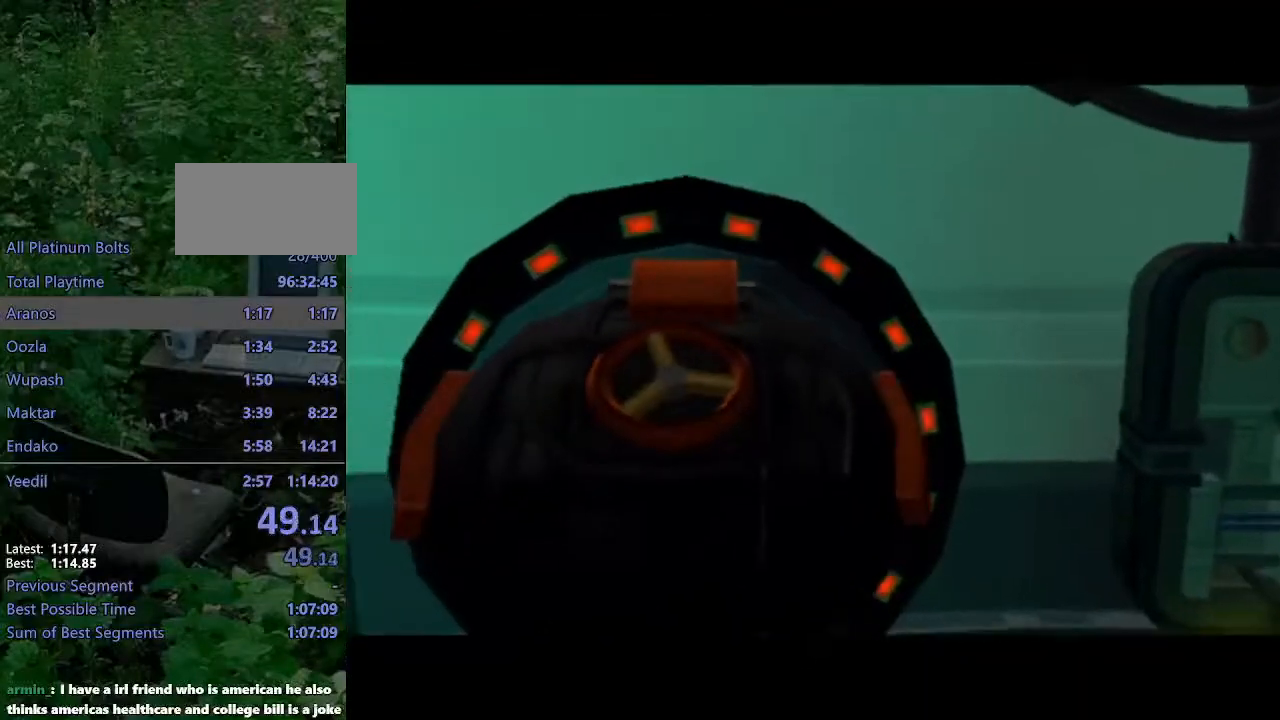
{"dt_ms": 500, "buttons": ["R2"], "left_stick": "center", "right_stick": "center", "events": []}
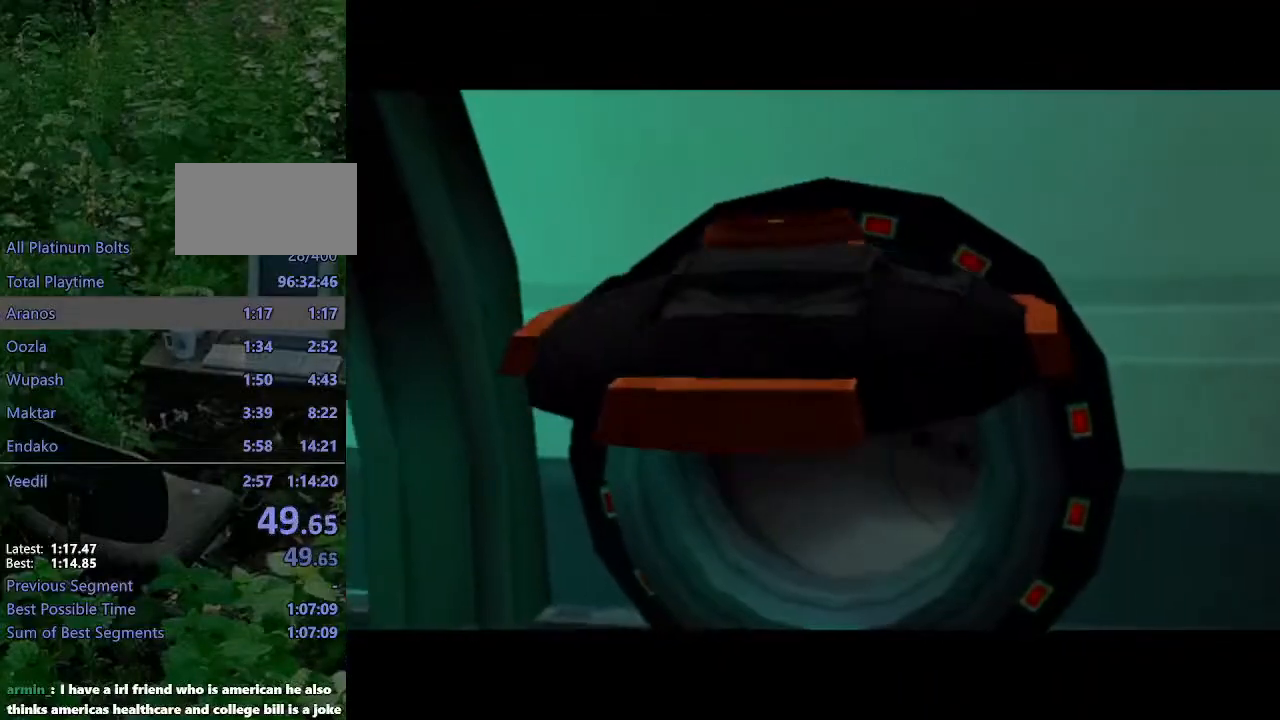
{"dt_ms": 500, "buttons": [], "left_stick": "up", "right_stick": "center", "events": [[267, "left_stick", "up"], [333, "R2", "up"]]}
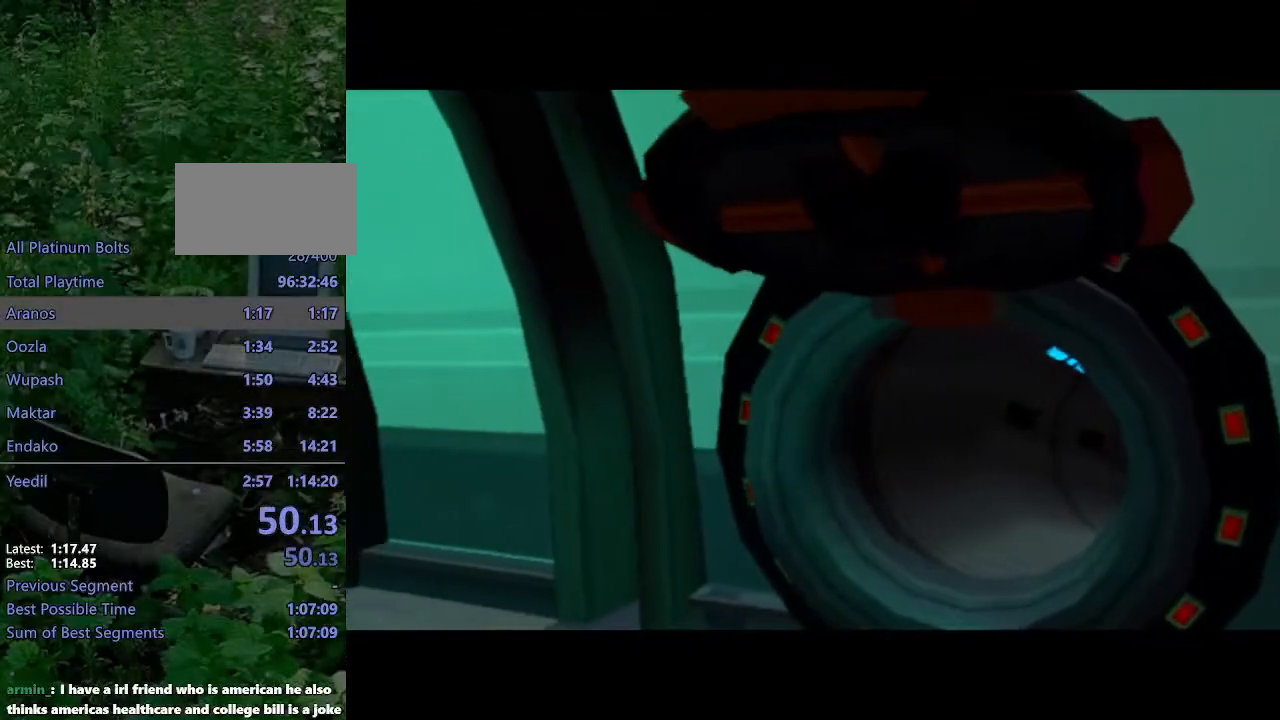
{"dt_ms": 500, "buttons": [], "left_stick": "up", "right_stick": "center", "events": []}
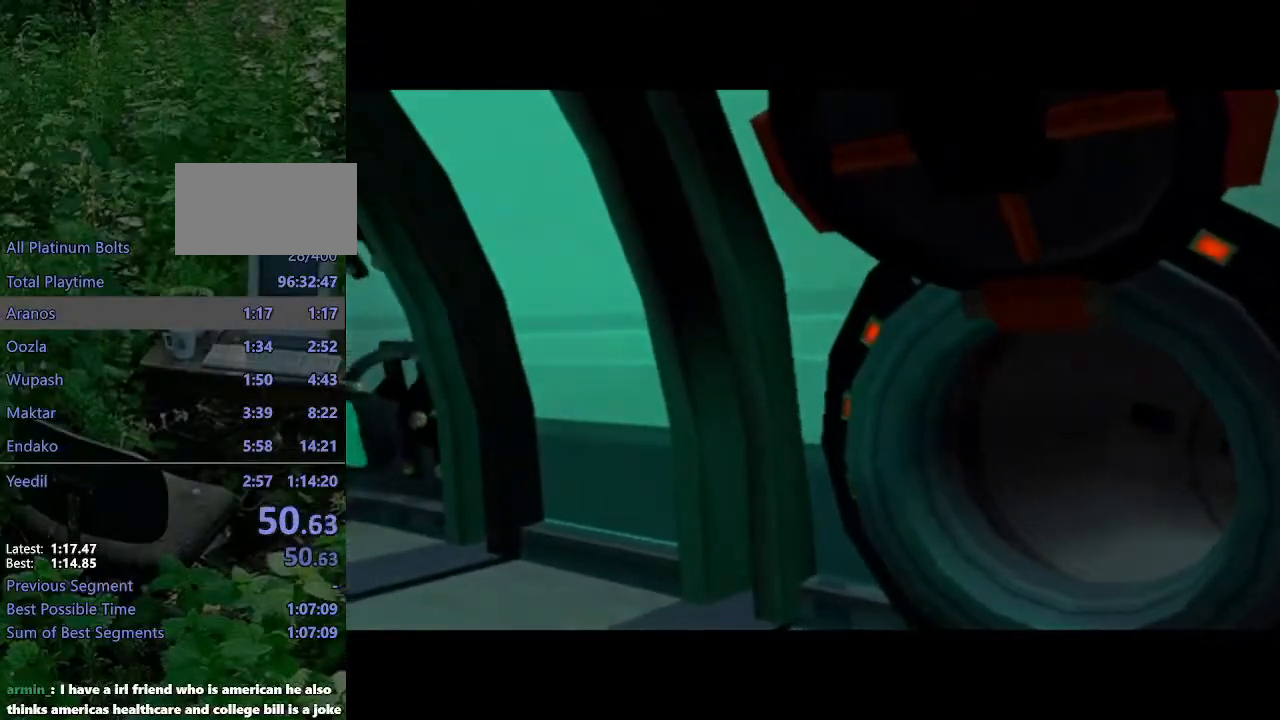
{"dt_ms": 500, "buttons": [], "left_stick": "up", "right_stick": "center", "events": []}
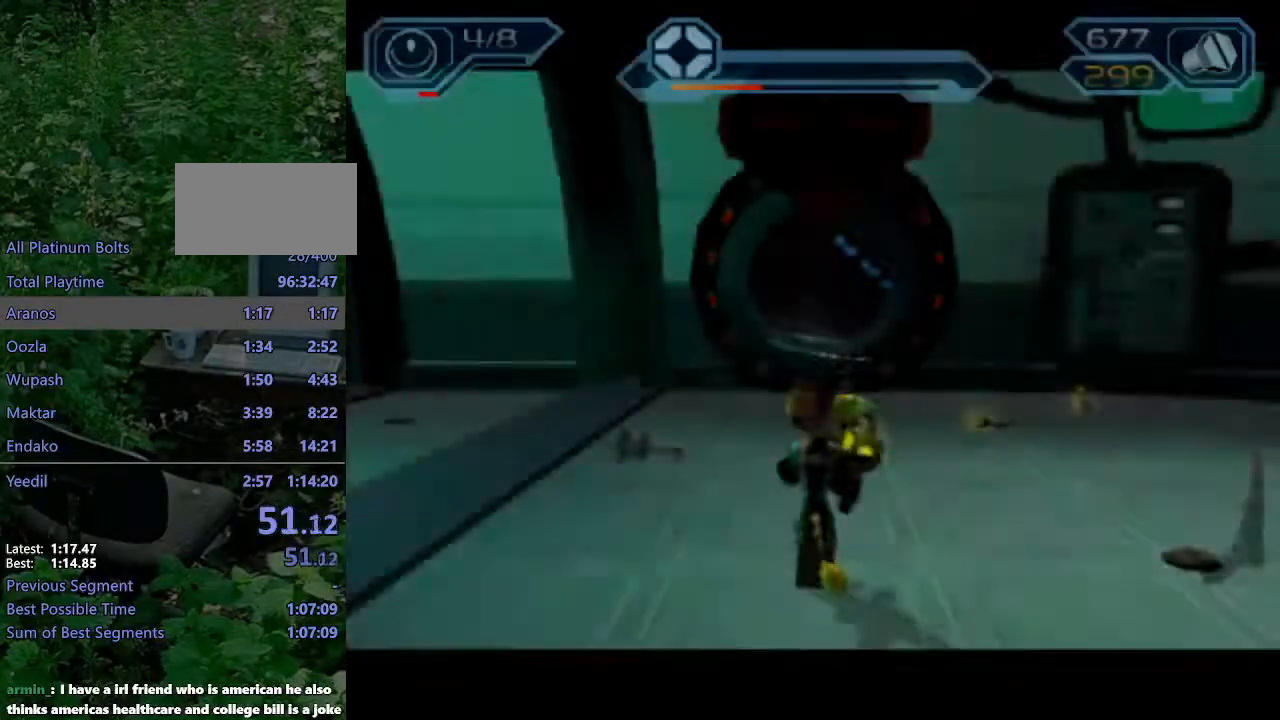
{"dt_ms": 500, "buttons": [], "left_stick": "up", "right_stick": "center", "events": [[150, "CROSS", "down"], [233, "CROSS", "up"]]}
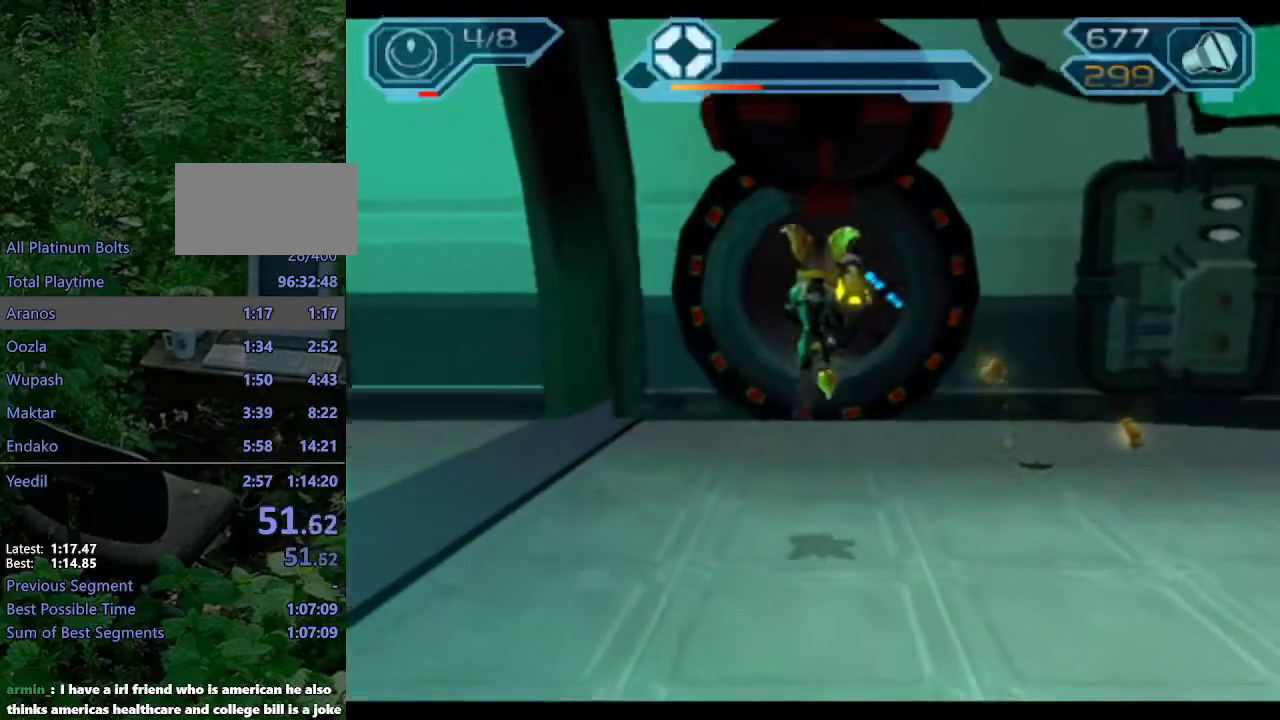
{"dt_ms": 500, "buttons": [], "left_stick": "up", "right_stick": "center", "events": []}
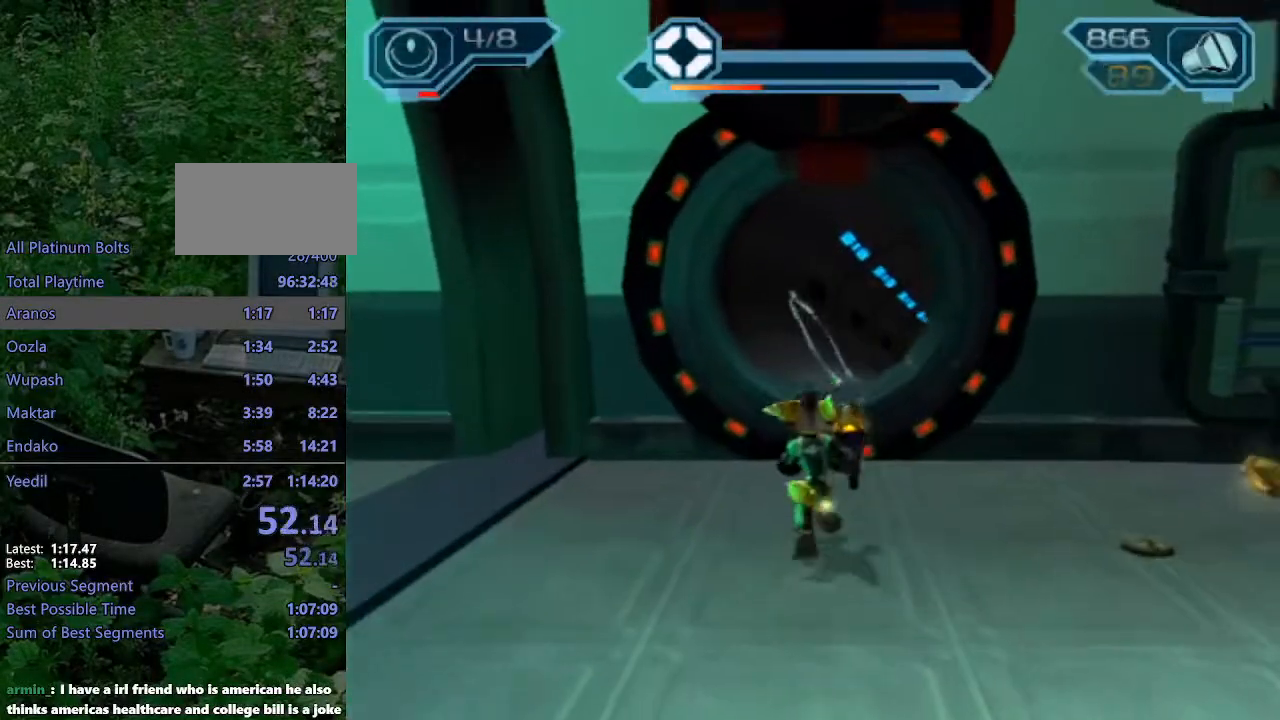
{"dt_ms": 500, "buttons": ["CROSS", "R1"], "left_stick": "up-right", "right_stick": "center", "events": [[167, "CROSS", "down"], [167, "R1", "down"], [217, "left_stick", "right"], [317, "left_stick", "up-right"]]}
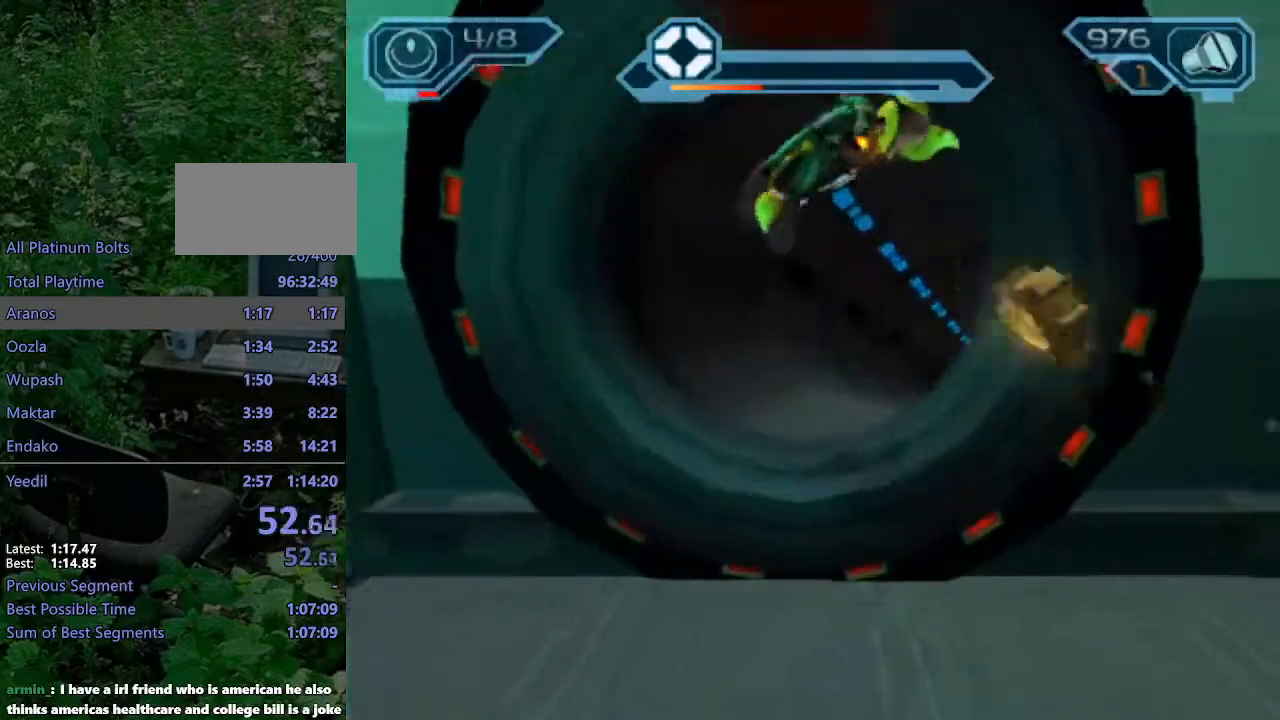
{"dt_ms": 500, "buttons": [], "left_stick": "up", "right_stick": "center", "events": [[33, "left_stick", "up"], [50, "R1", "up"], [67, "CROSS", "up"], [250, "right_stick", "left"], [450, "right_stick", "center"]]}
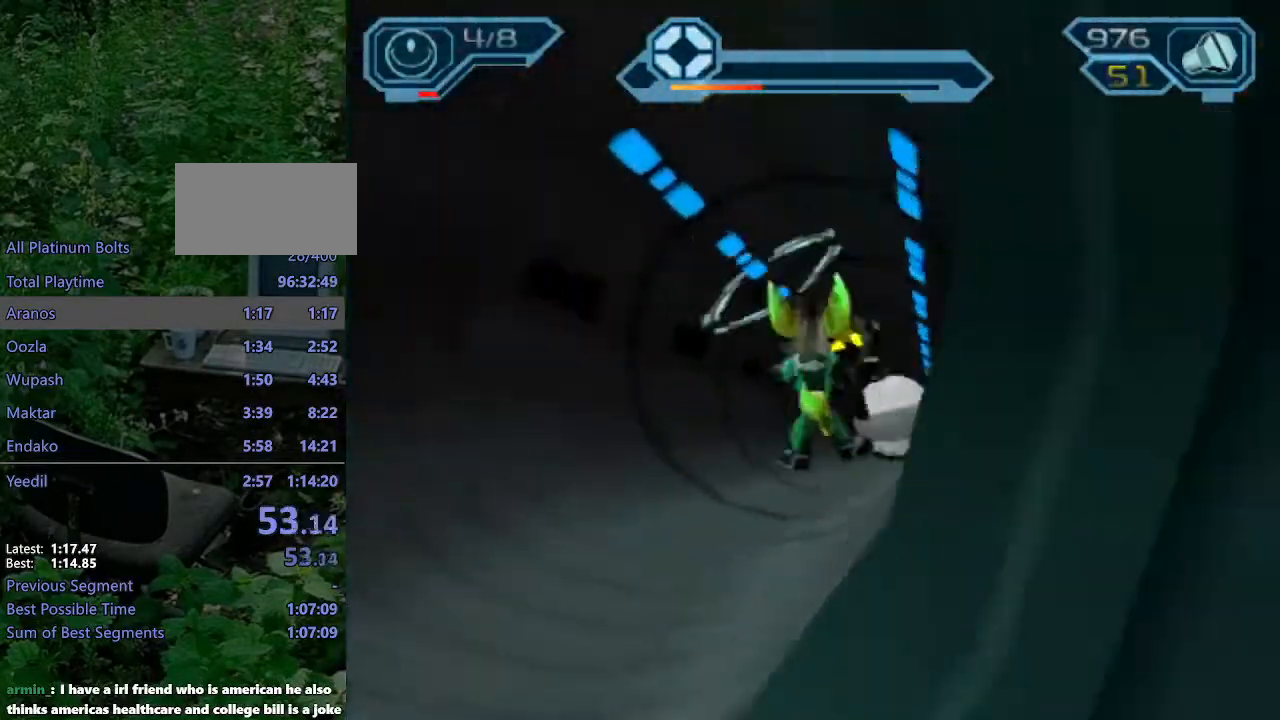
{"dt_ms": 500, "buttons": [], "left_stick": "center", "right_stick": "center", "events": [[117, "left_stick", "center"]]}
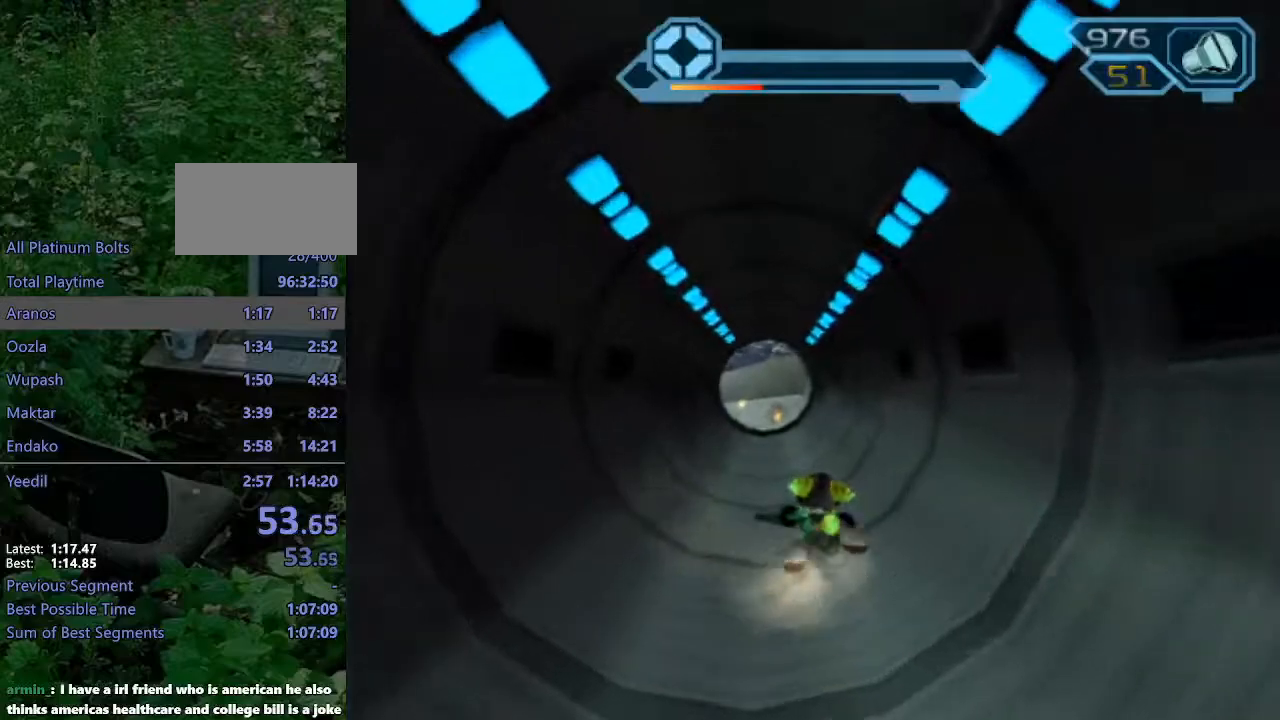
{"dt_ms": 500, "buttons": [], "left_stick": "center", "right_stick": "center", "events": []}
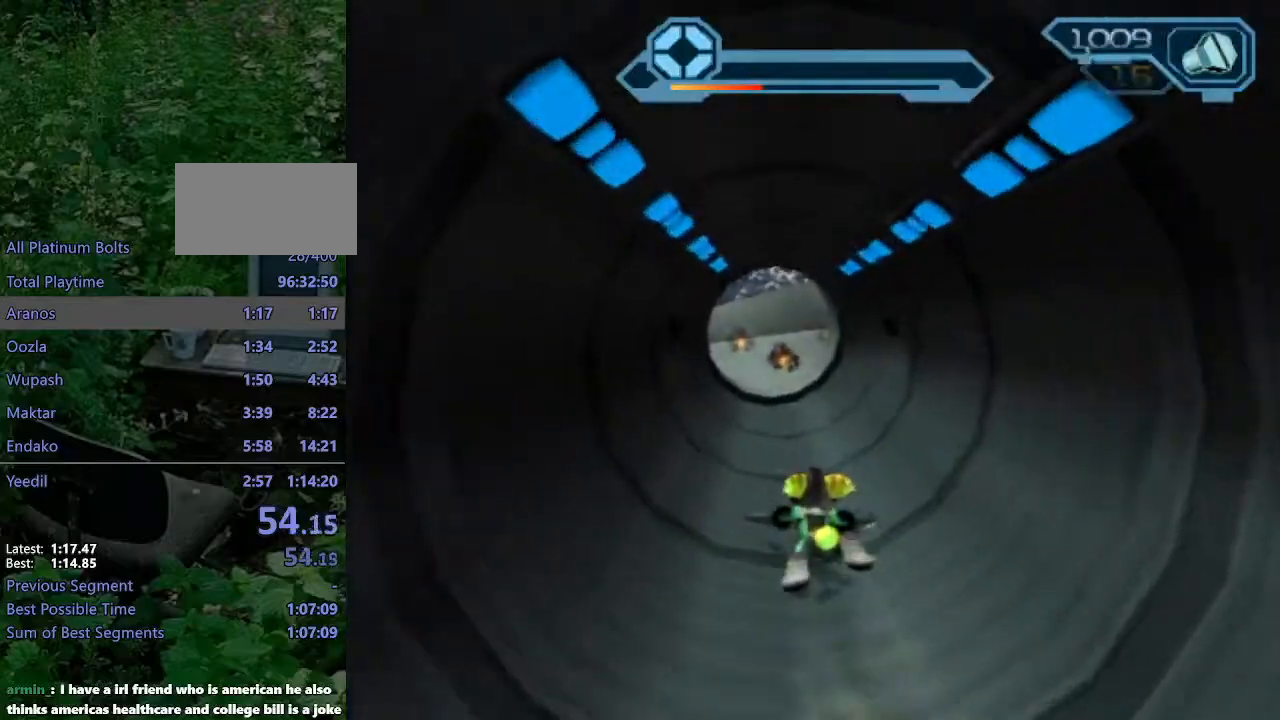
{"dt_ms": 500, "buttons": [], "left_stick": "center", "right_stick": "center", "events": []}
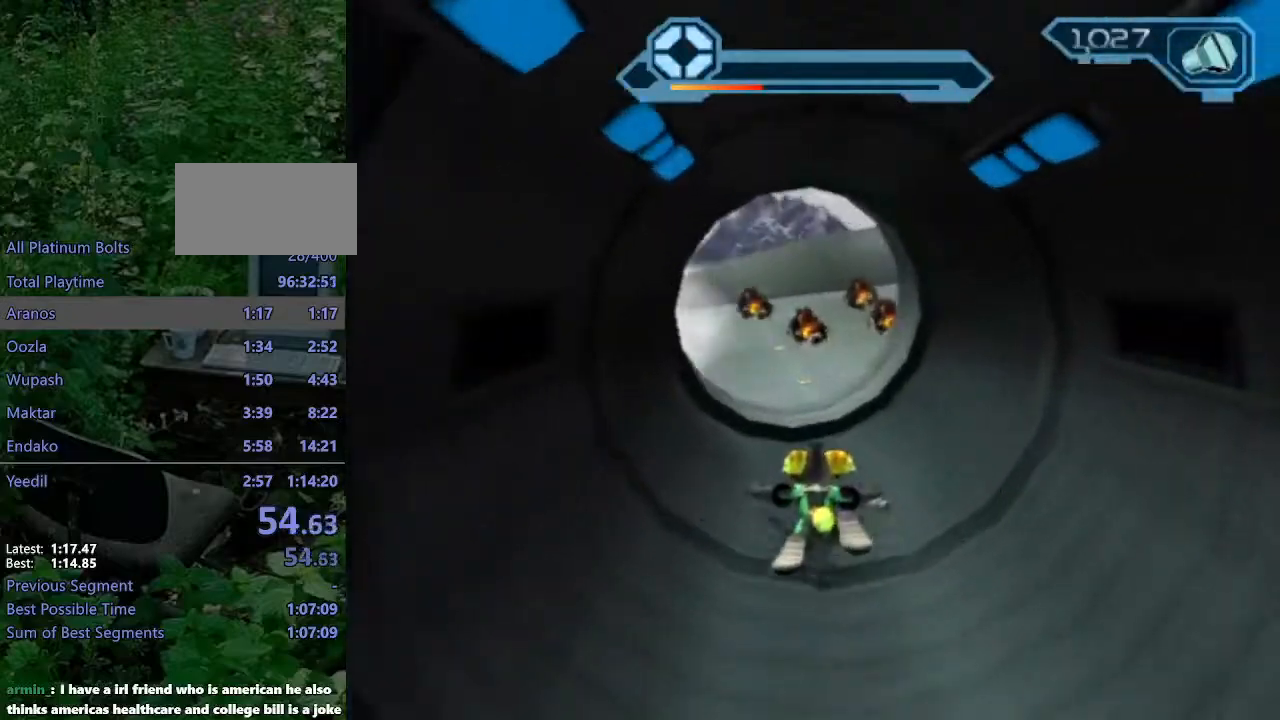
{"dt_ms": 500, "buttons": ["R2"], "left_stick": "right", "right_stick": "left", "events": [[383, "R2", "down"], [433, "left_stick", "right"], [433, "right_stick", "left"]]}
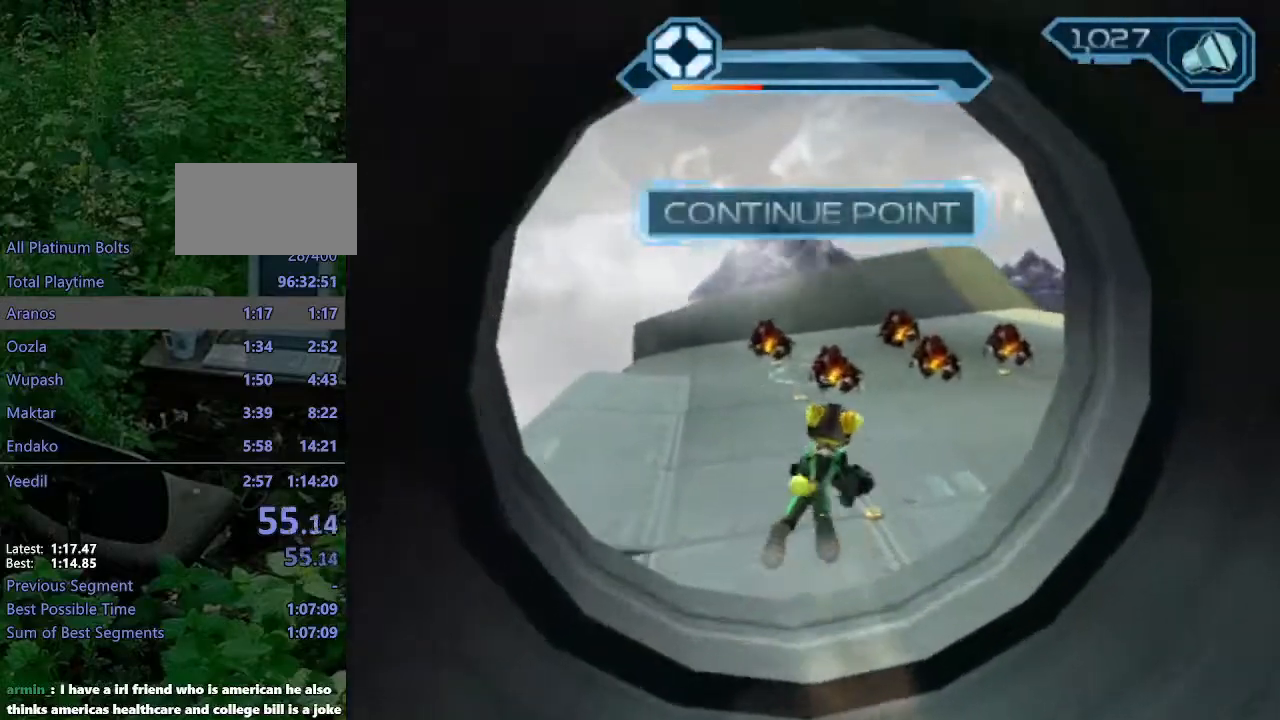
{"dt_ms": 500, "buttons": [], "left_stick": "down-right", "right_stick": "center", "events": [[50, "left_stick", "up-right"], [100, "right_stick", "center"], [200, "CIRCLE", "down"], [283, "CIRCLE", "up"], [317, "R2", "up"], [367, "SQUARE", "down"], [417, "SQUARE", "up"], [417, "left_stick", "down-right"], [433, "CIRCLE", "down"], [450, "CIRCLE", "up"]]}
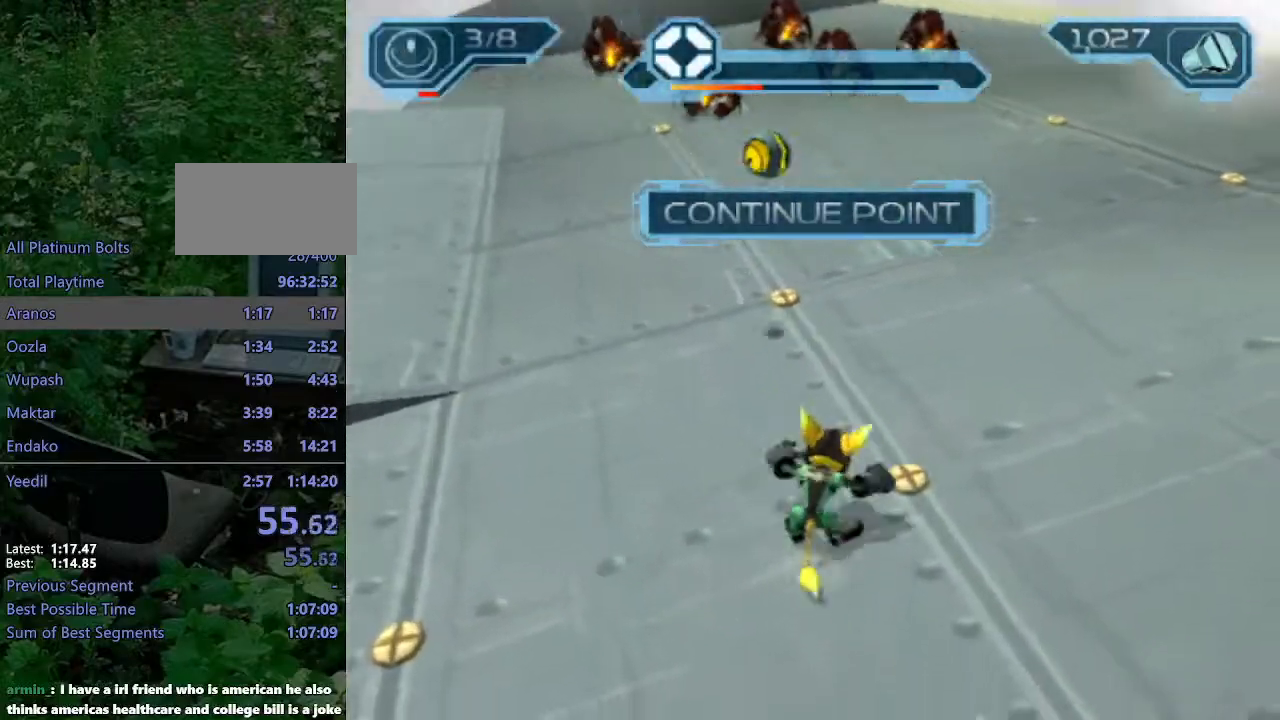
{"dt_ms": 500, "buttons": [], "left_stick": "up-right", "right_stick": "center", "events": [[117, "right_stick", "left"], [283, "left_stick", "right"], [317, "CROSS", "down"], [433, "CROSS", "up"], [450, "left_stick", "up-right"], [500, "right_stick", "center"]]}
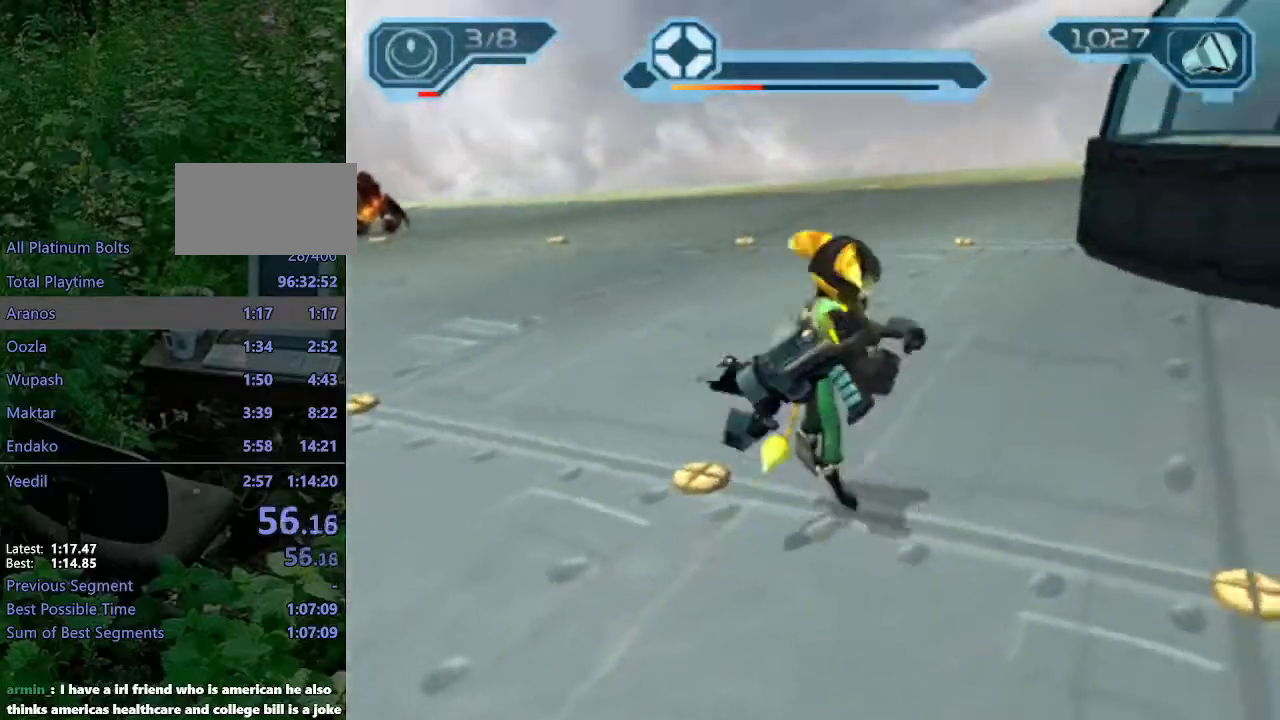
{"dt_ms": 500, "buttons": [], "left_stick": "up", "right_stick": "center", "events": [[333, "left_stick", "up"], [350, "right_stick", "right"], [450, "right_stick", "center"]]}
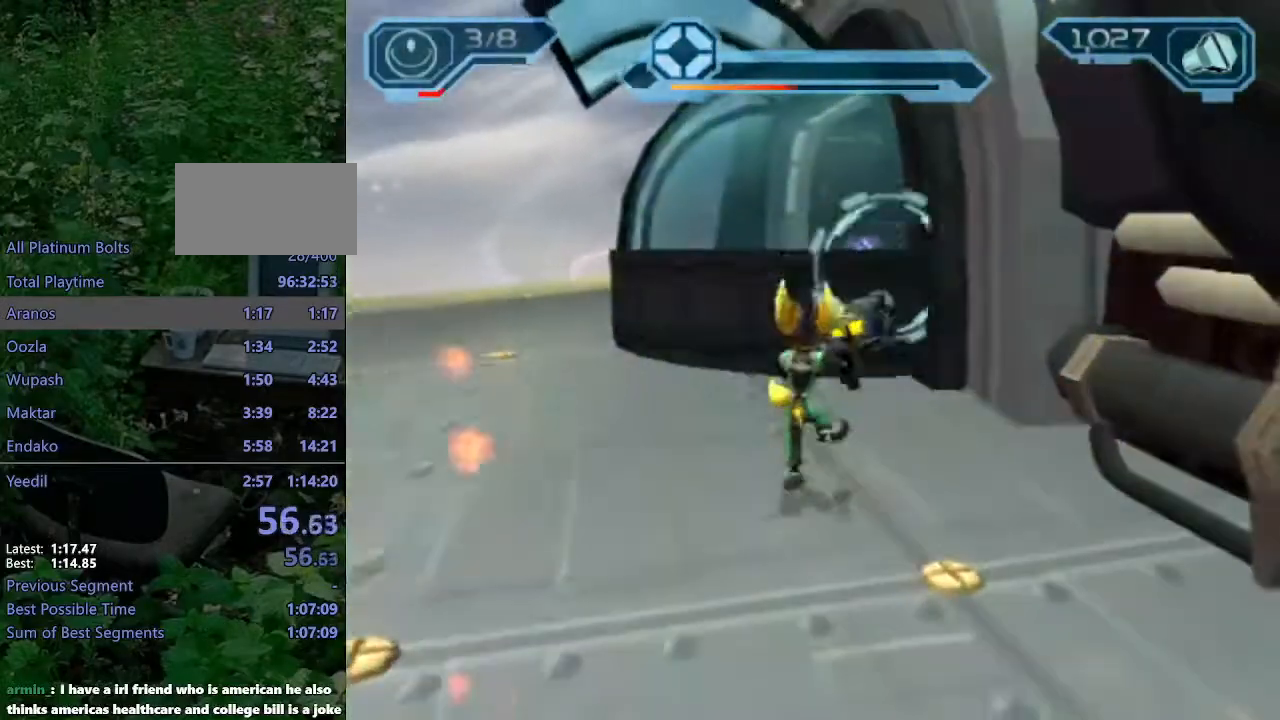
{"dt_ms": 500, "buttons": ["CROSS", "R1"], "left_stick": "up-right", "right_stick": "center", "events": [[350, "CROSS", "down"], [367, "R1", "down"], [433, "left_stick", "right"], [483, "left_stick", "up-right"]]}
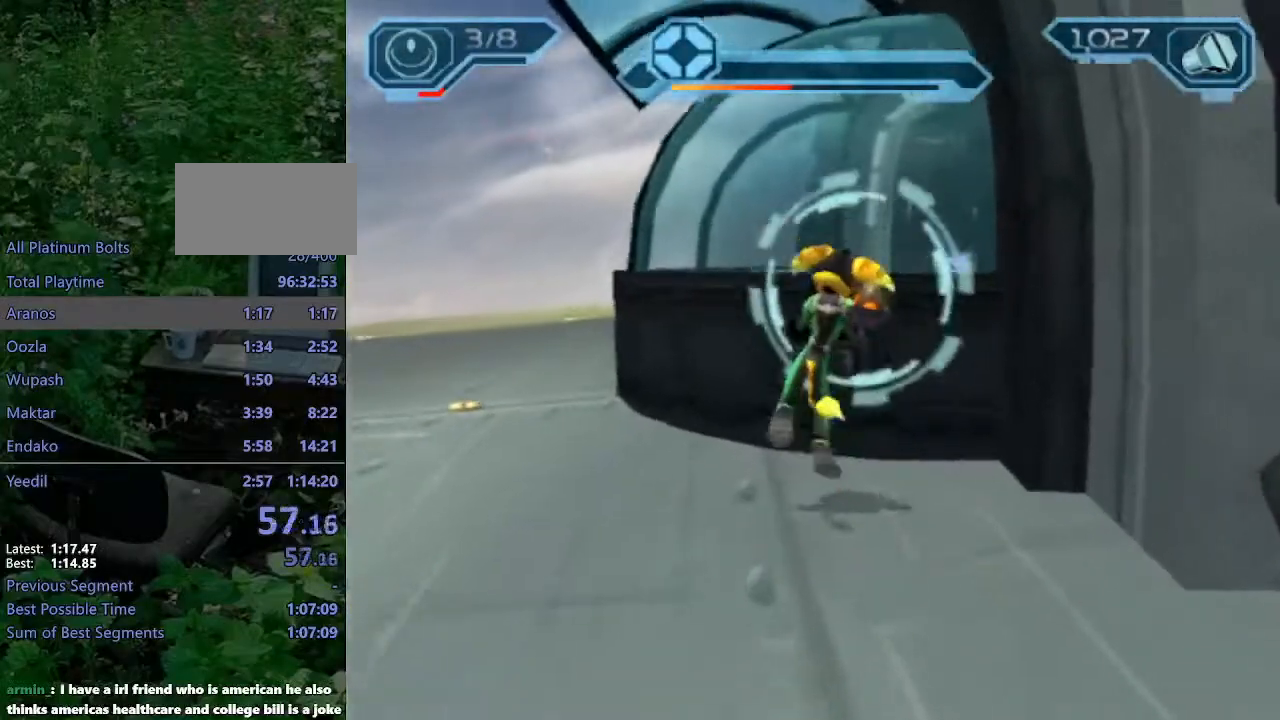
{"dt_ms": 500, "buttons": ["START"], "left_stick": "center", "right_stick": "center"}
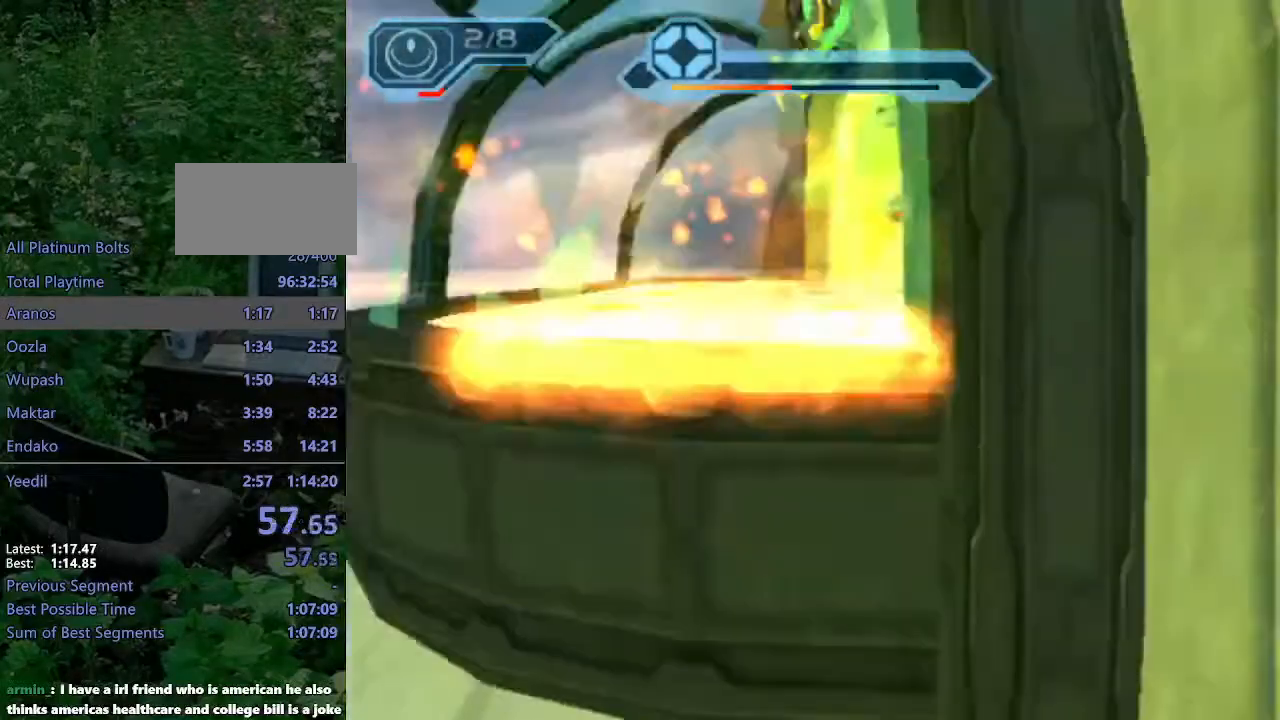
{"dt_ms": 500, "buttons": [], "left_stick": "up", "right_stick": "center", "events": [[33, "START", "up"], [83, "START", "down"], [183, "START", "up"], [217, "START", "down"], [283, "START", "up"], [383, "left_stick", "up"]]}